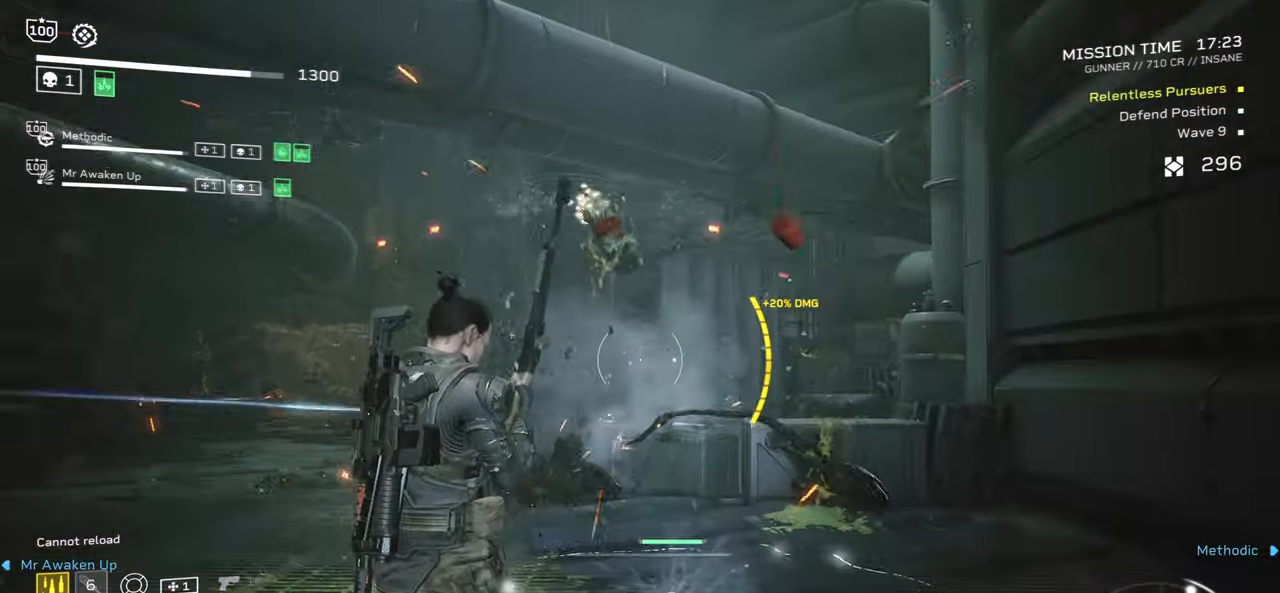
Gameplay with keyboard and mouse; each line is a JSON object with the keys and mouse buttons held at the frame after it. "events" lists presses ("down") and releases ("up") of ".", "/", "0", "1", "2", "3", "4", "5", "6", "7", "8", "9", "a", "alt", "b", "c", "caps_lock", "comma", "ctrl", "d", "e", "f", "g", "h", "i", "j", "k", "l", "m", "n", "o", "p", "q", "r", "s", "semicolon", "shift", "space", "super", "t", "tab", "tilde", "u", "v", "w", "x", "y", "z", "mouse_left", "mouse_wheel", "mouse_right", "mouse_mb4" and "mouse_mb5" between this image and that frame as [ms after this image, input, new state], when the widget could be followed in between. "mouse_left", "mouse_wheel", "mouse_right", "mouse_mb4", "mouse_mb5" = the "left", "wheel", "right", "mb4", "mb5" buttons of the "mouse" list. No other keys are recorded. "wheel" means that the mouse wheel is clicked or scrolled. Mouse movement is not recorded.
{"keys": [], "mouse": [], "events": [[67, "r", "up"]]}
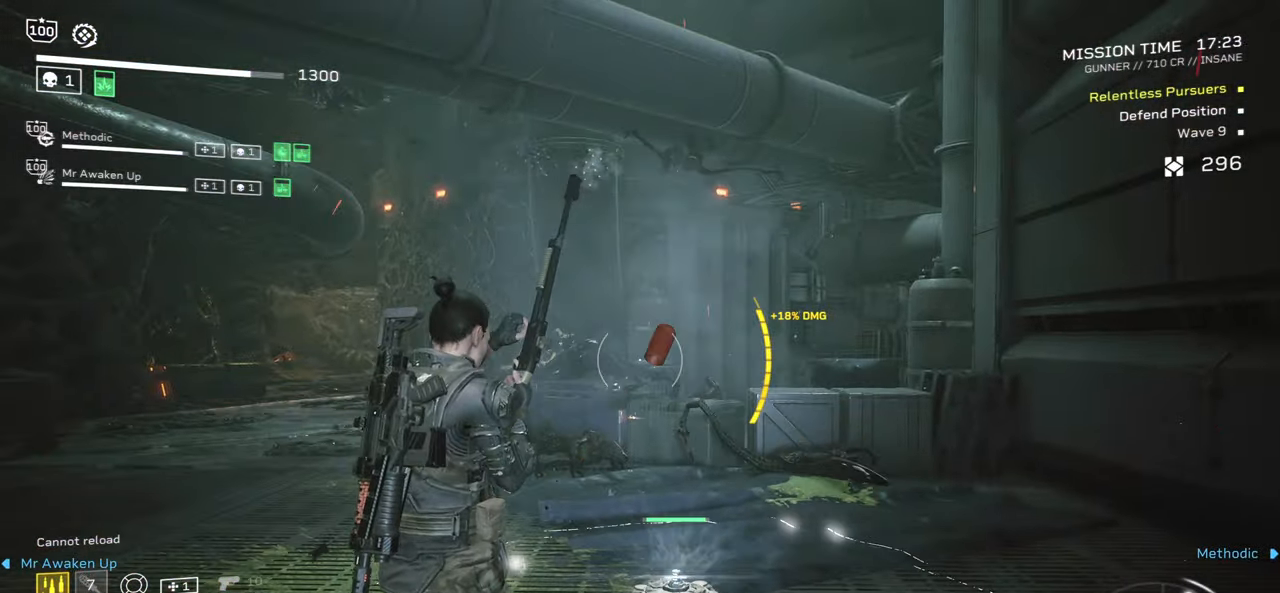
{"keys": [], "mouse": [], "events": []}
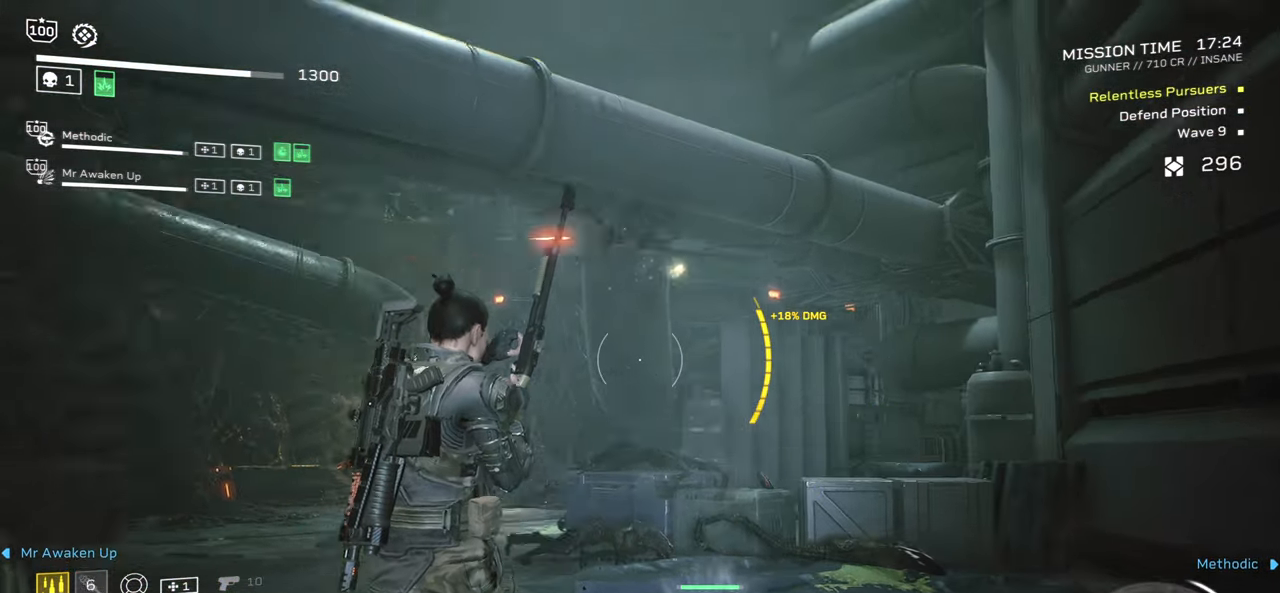
{"keys": [], "mouse": ["right"], "events": [[117, "mouse_right", "down"], [283, "mouse_left", "down"], [417, "mouse_left", "up"]]}
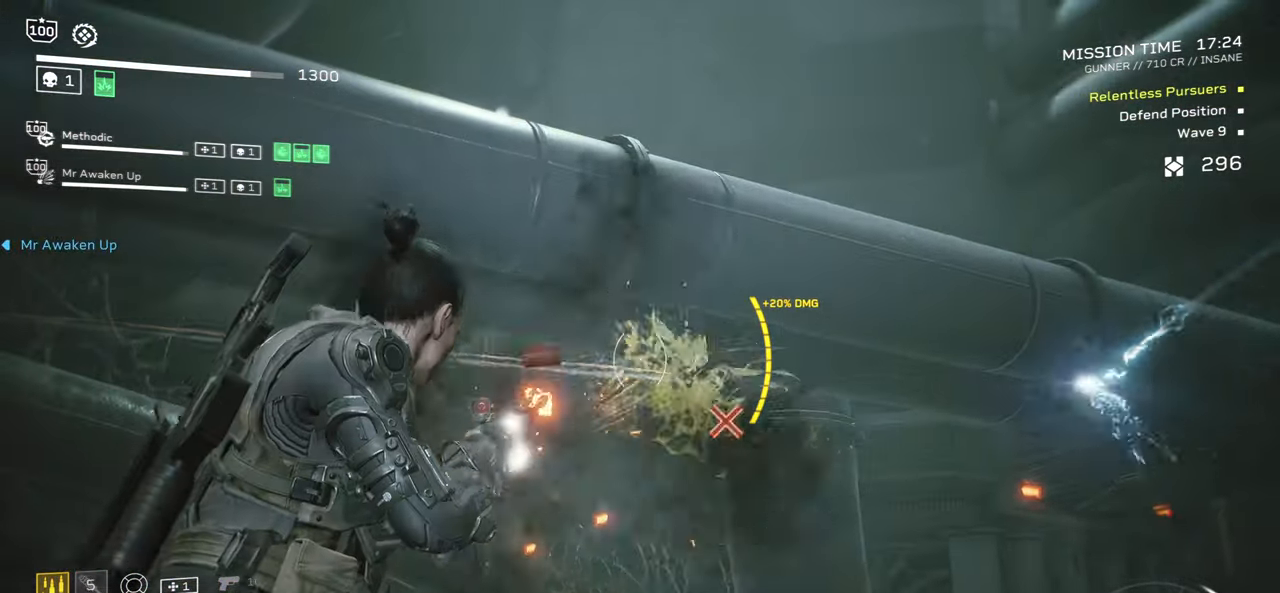
{"keys": ["r"], "mouse": [], "events": [[100, "mouse_right", "up"], [217, "r", "down"], [367, "r", "up"], [467, "r", "down"]]}
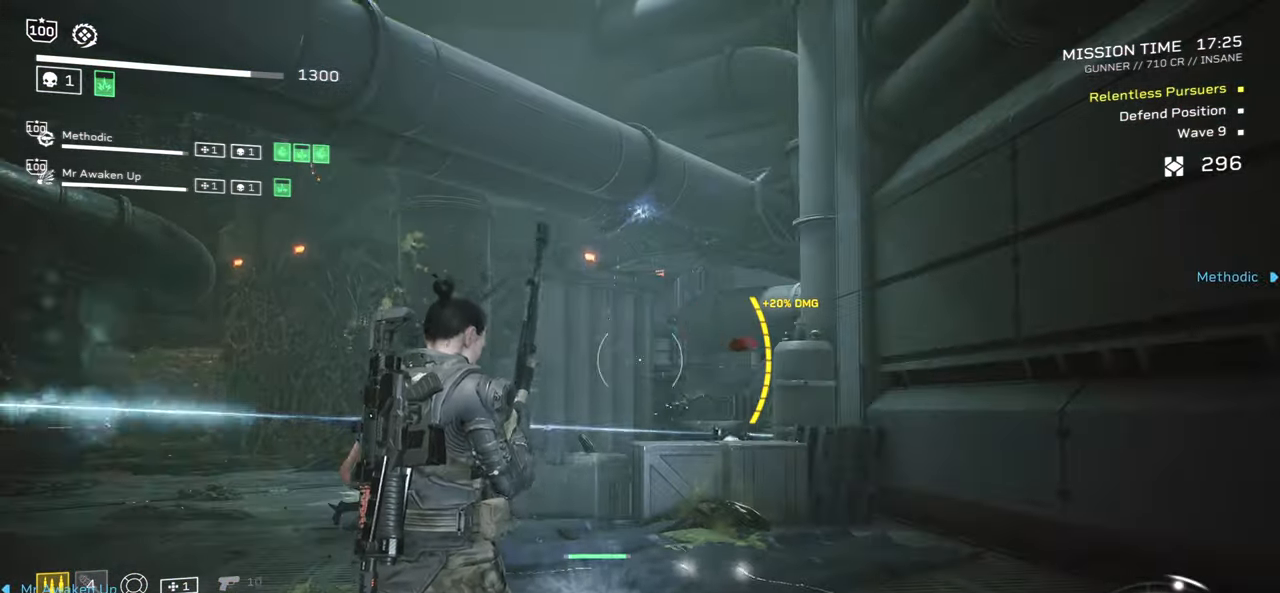
{"keys": [], "mouse": ["right"], "events": [[83, "r", "up"], [233, "mouse_right", "down"], [250, "w", "down"], [350, "mouse_left", "down"], [467, "w", "up"], [500, "mouse_left", "up"]]}
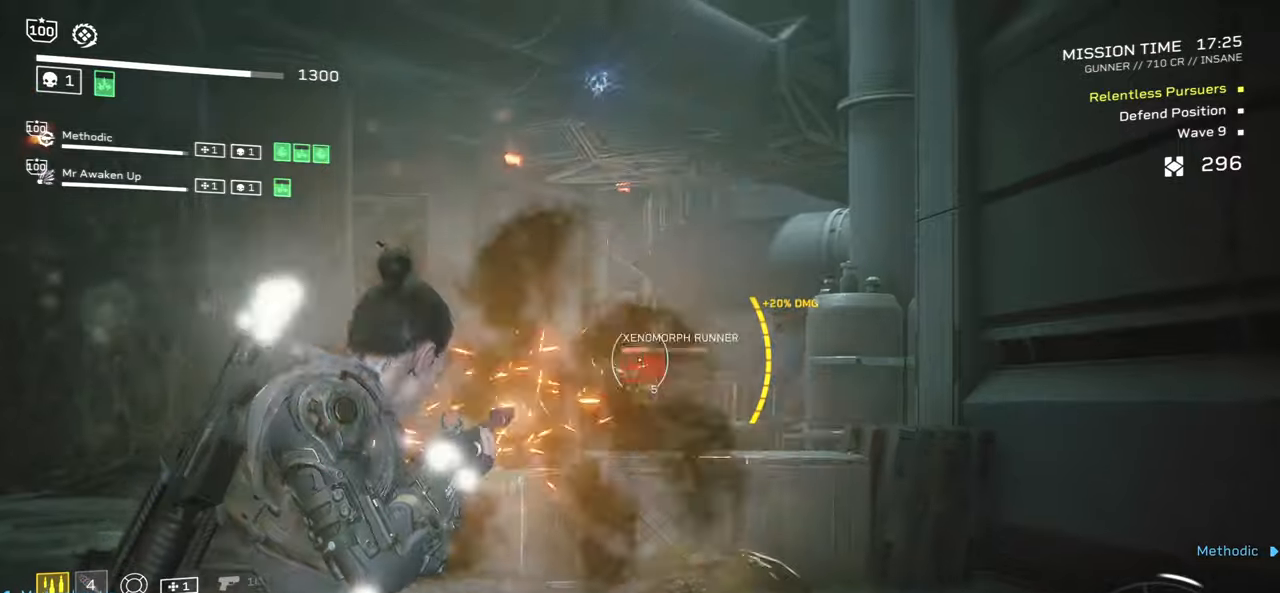
{"keys": [], "mouse": [], "events": [[217, "w", "down"], [234, "mouse_left", "down"], [400, "mouse_left", "up"], [467, "w", "up"], [500, "mouse_right", "up"]]}